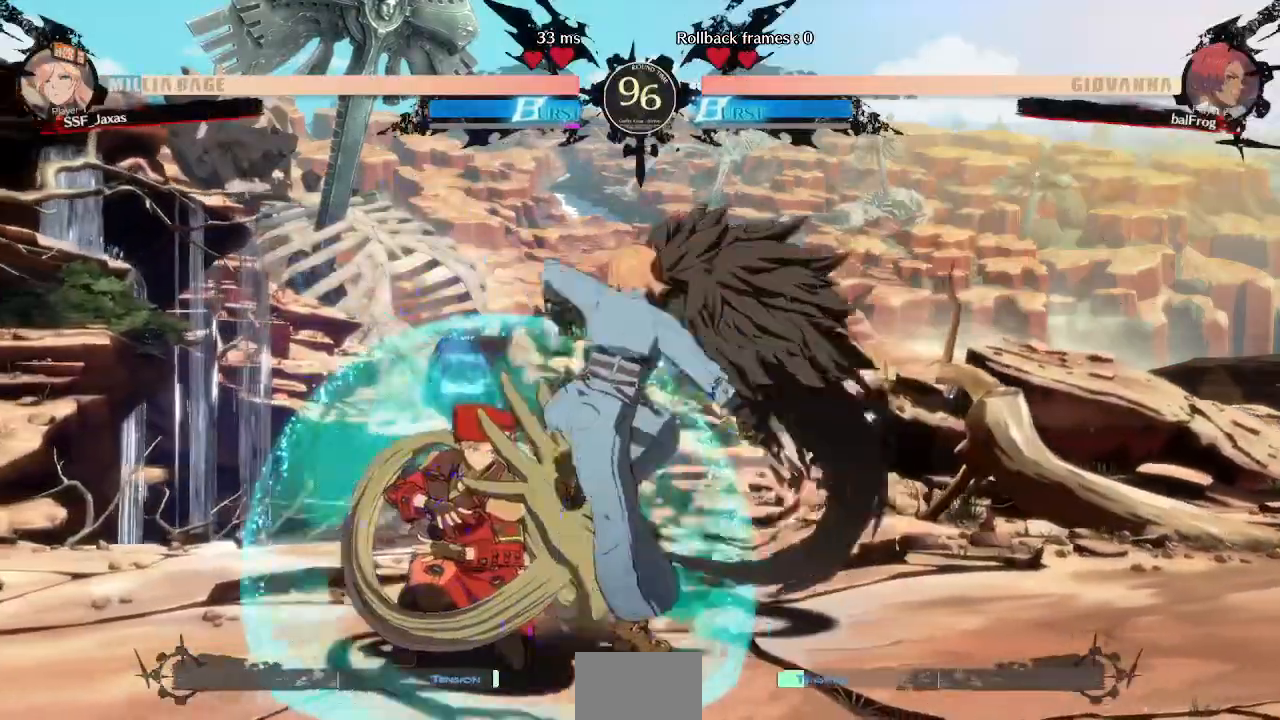
Gameplay with a controller (arcade stick); each line is a JSON object with the inputs held at the frame after it (dt_ms = milliseconds from this image to that frame). "events" lists button and stick changes between this image and that frame as [ms after this image, input, new state], when the widget could be followed in between. Not read: L3 R3 SELECT START other_buttons.
{"dt_ms": 480, "buttons": ["DPAD_DOWN", "DPAD_LEFT"], "events": [[200, "SQUARE", "up"], [200, "TRIANGLE", "up"]]}
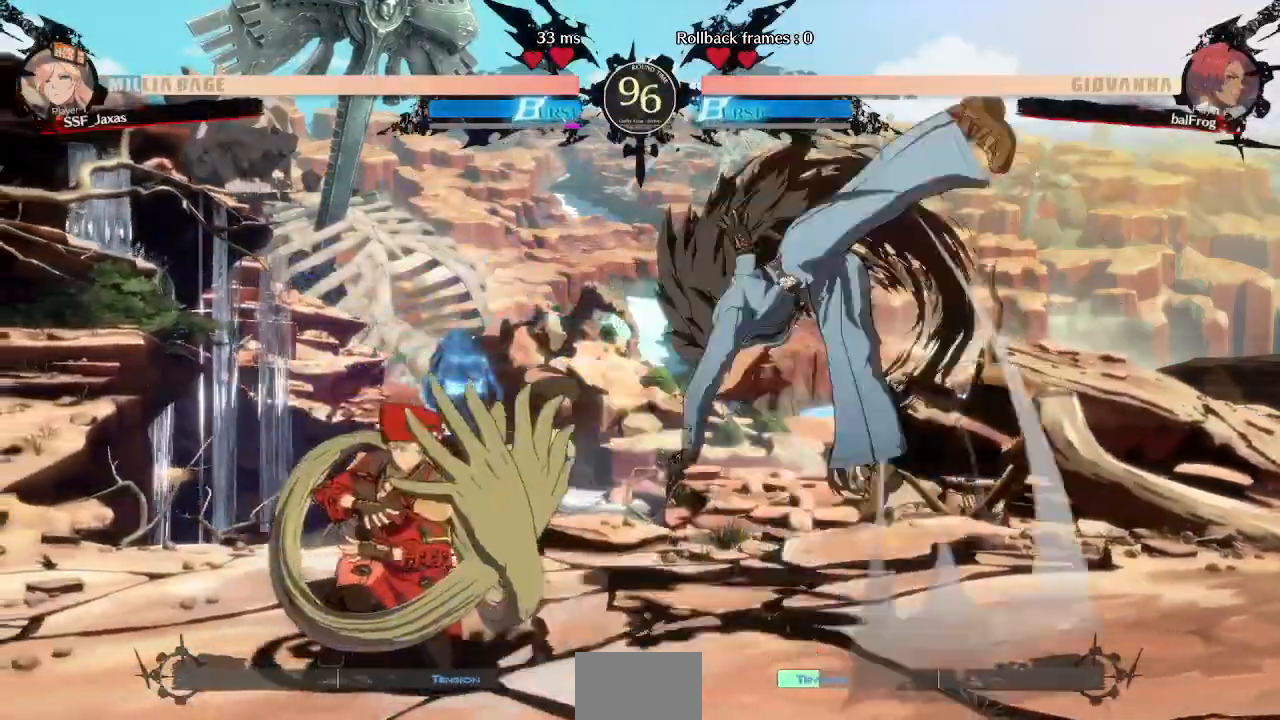
{"dt_ms": 520, "buttons": ["DPAD_LEFT"], "events": [[280, "DPAD_DOWN", "up"]]}
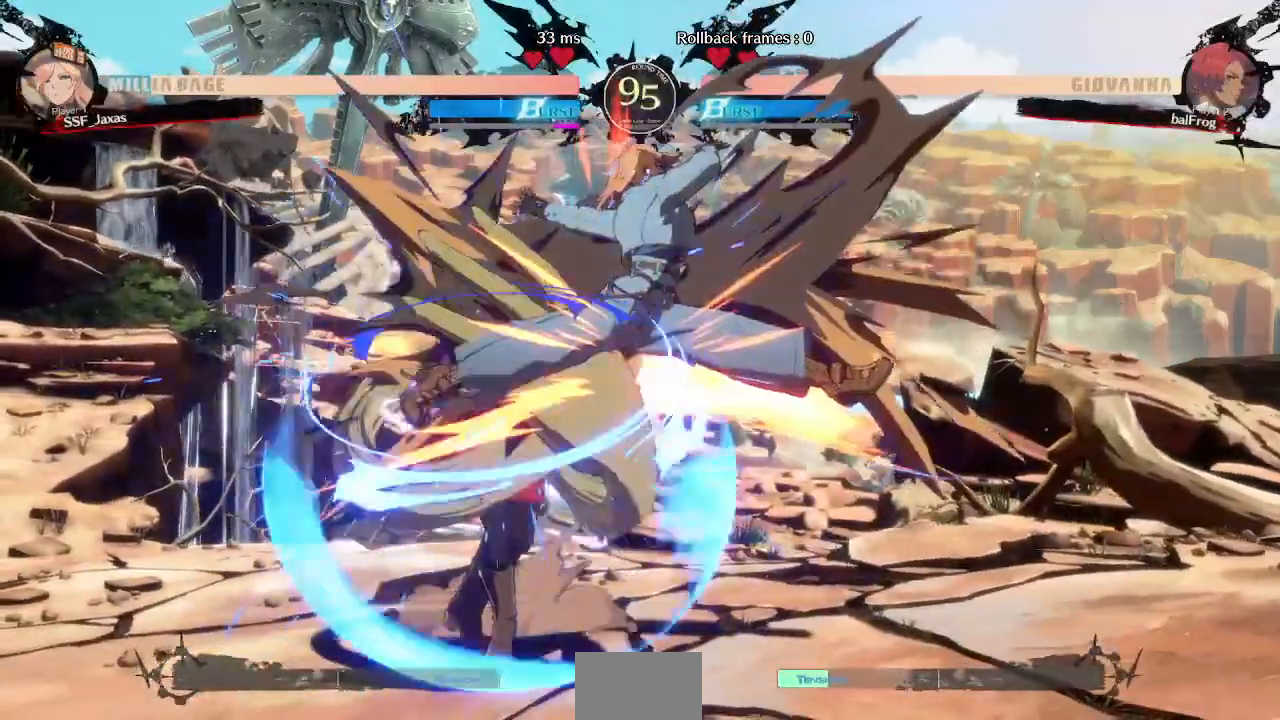
{"dt_ms": 480, "buttons": ["SQUARE", "DPAD_DOWN", "DPAD_LEFT"], "events": [[240, "DPAD_DOWN", "down"], [440, "SQUARE", "down"]]}
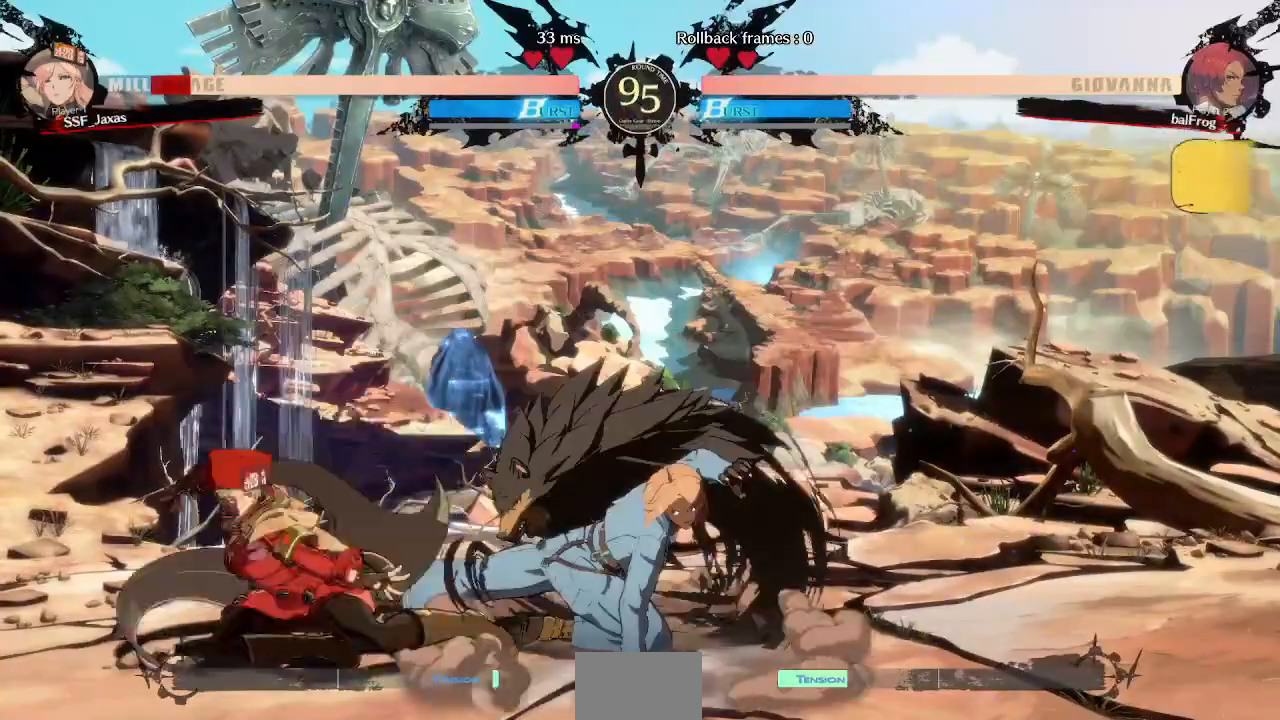
{"dt_ms": 520, "buttons": ["DPAD_DOWN", "DPAD_LEFT"], "events": [[40, "DPAD_LEFT", "up"], [40, "SQUARE", "up"], [120, "R2", "down"], [320, "DPAD_LEFT", "down"], [320, "R2", "up"]]}
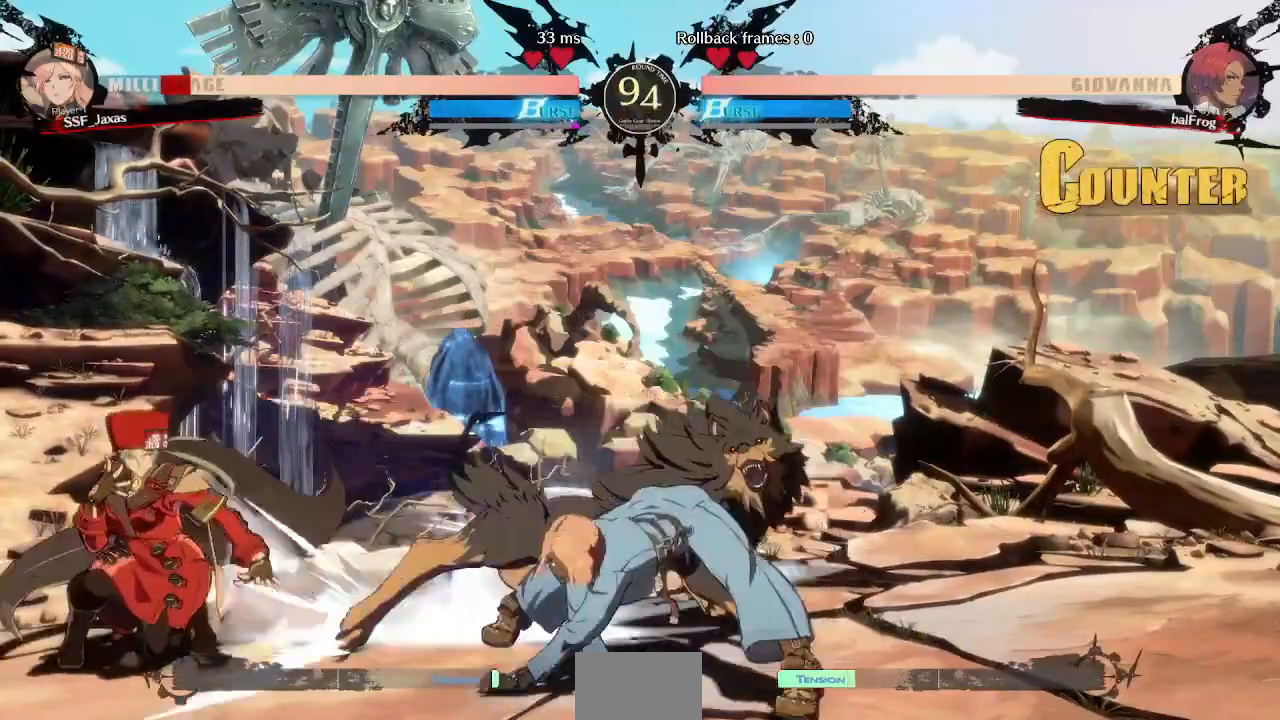
{"dt_ms": 480, "buttons": ["DPAD_UP", "DPAD_RIGHT"], "events": [[40, "SQUARE", "down"], [40, "TRIANGLE", "down"], [280, "SQUARE", "up"], [280, "TRIANGLE", "up"], [320, "DPAD_DOWN", "up"], [320, "DPAD_LEFT", "up"], [440, "DPAD_RIGHT", "down"], [480, "DPAD_UP", "down"]]}
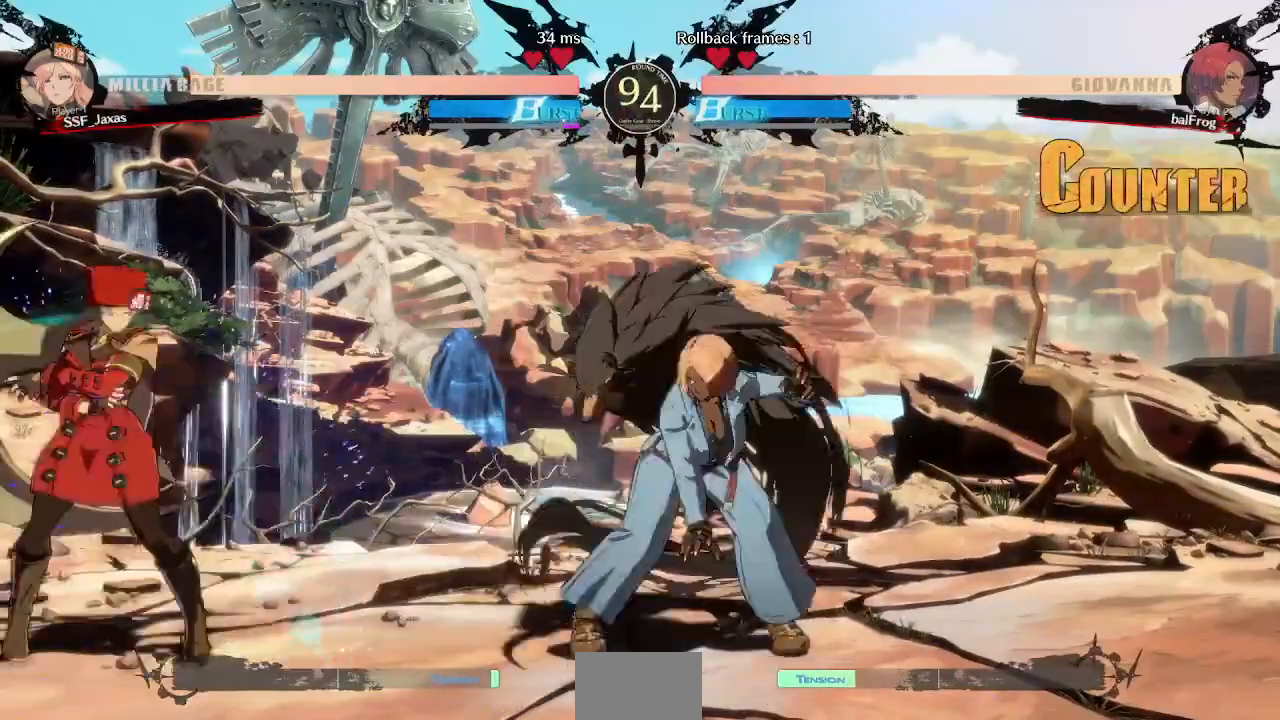
{"dt_ms": 520, "buttons": ["TRIANGLE", "DPAD_LEFT"], "events": [[120, "DPAD_LEFT", "down"], [120, "DPAD_RIGHT", "up"], [160, "DPAD_UP", "up"], [520, "TRIANGLE", "down"]]}
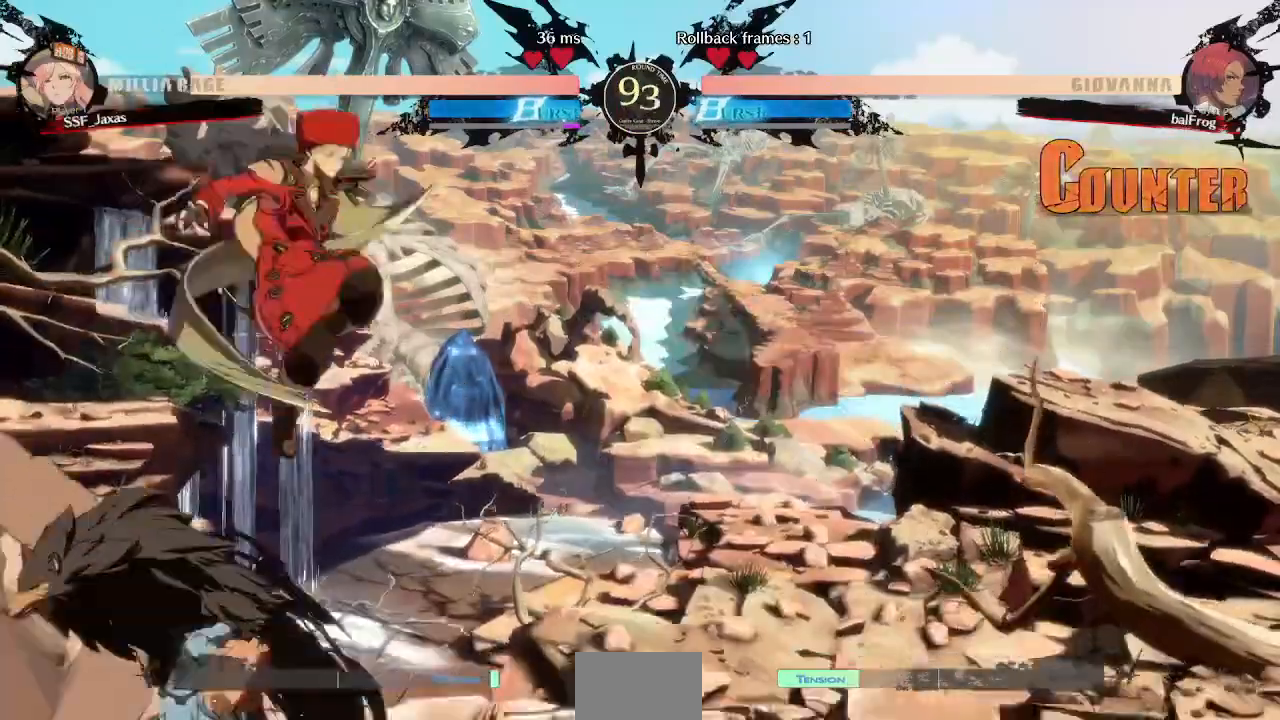
{"dt_ms": 480, "buttons": ["R2", "DPAD_DOWN"], "events": [[160, "TRIANGLE", "up"], [240, "DPAD_LEFT", "up"], [280, "DPAD_DOWN", "down"], [320, "SQUARE", "down"], [400, "SQUARE", "up"], [480, "R2", "down"]]}
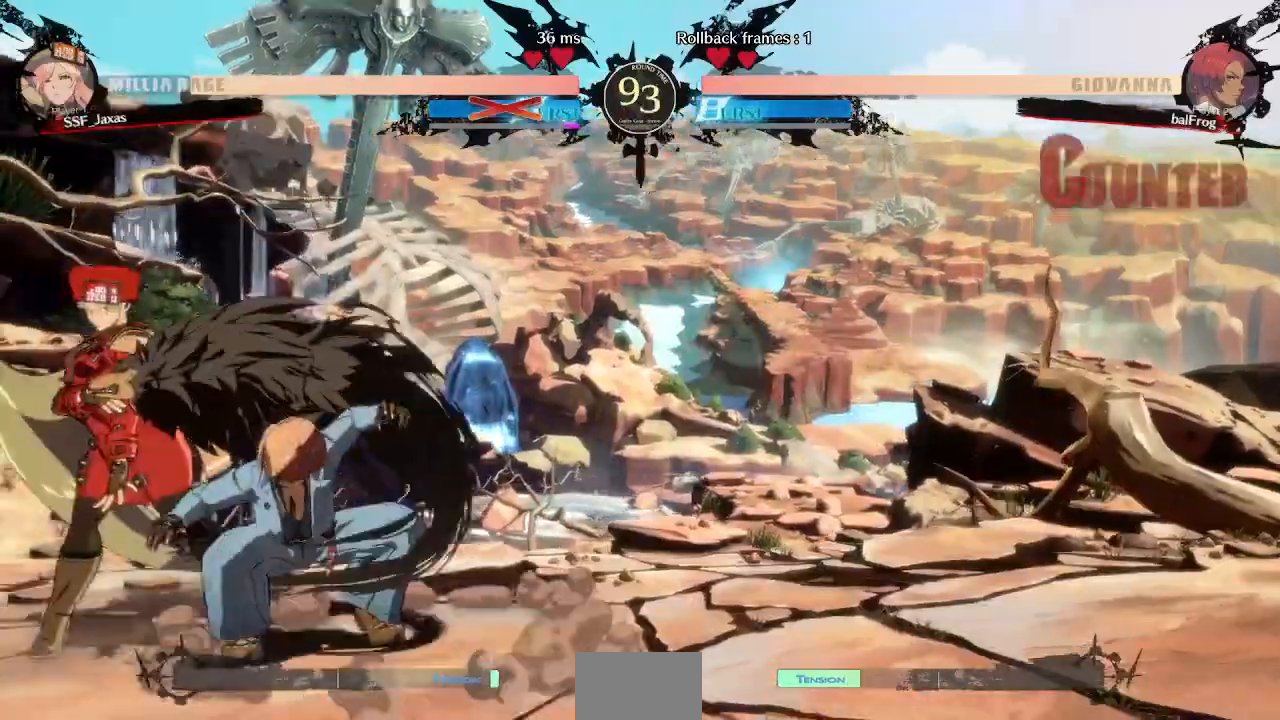
{"dt_ms": 520, "buttons": ["SQUARE", "DPAD_LEFT"], "events": [[160, "R2", "up"], [200, "DPAD_RIGHT", "down"], [240, "DPAD_DOWN", "up"], [400, "DPAD_LEFT", "down"], [400, "DPAD_RIGHT", "up"], [400, "SQUARE", "down"], [400, "TRIANGLE", "down"], [520, "TRIANGLE", "up"]]}
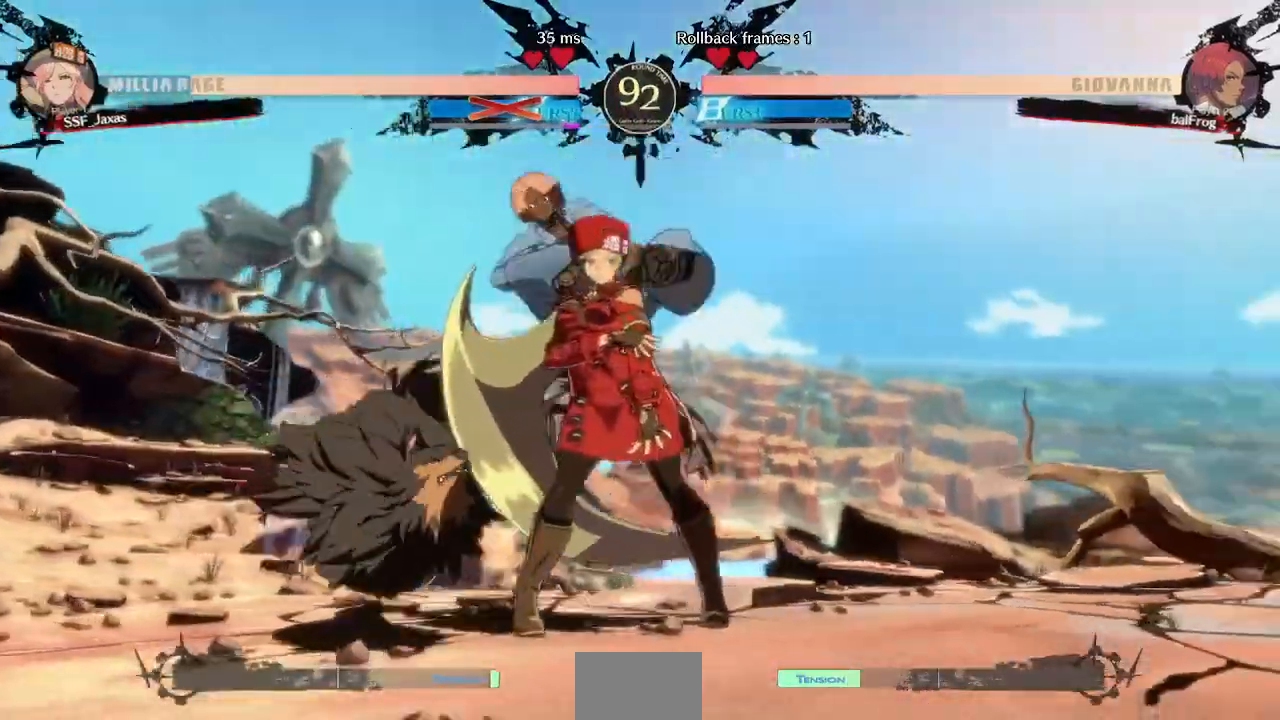
{"dt_ms": 480, "buttons": ["DPAD_DOWN", "DPAD_LEFT"], "events": [[40, "DPAD_DOWN", "down"], [80, "SQUARE", "up"], [120, "TRIANGLE", "down"], [160, "SQUARE", "down"], [240, "DPAD_DOWN", "up"], [280, "SQUARE", "up"], [280, "TRIANGLE", "up"], [320, "R1", "down"], [320, "TRIANGLE", "down"], [400, "DPAD_DOWN", "down"], [400, "SQUARE", "down"], [480, "R1", "up"], [480, "SQUARE", "up"], [480, "TRIANGLE", "up"]]}
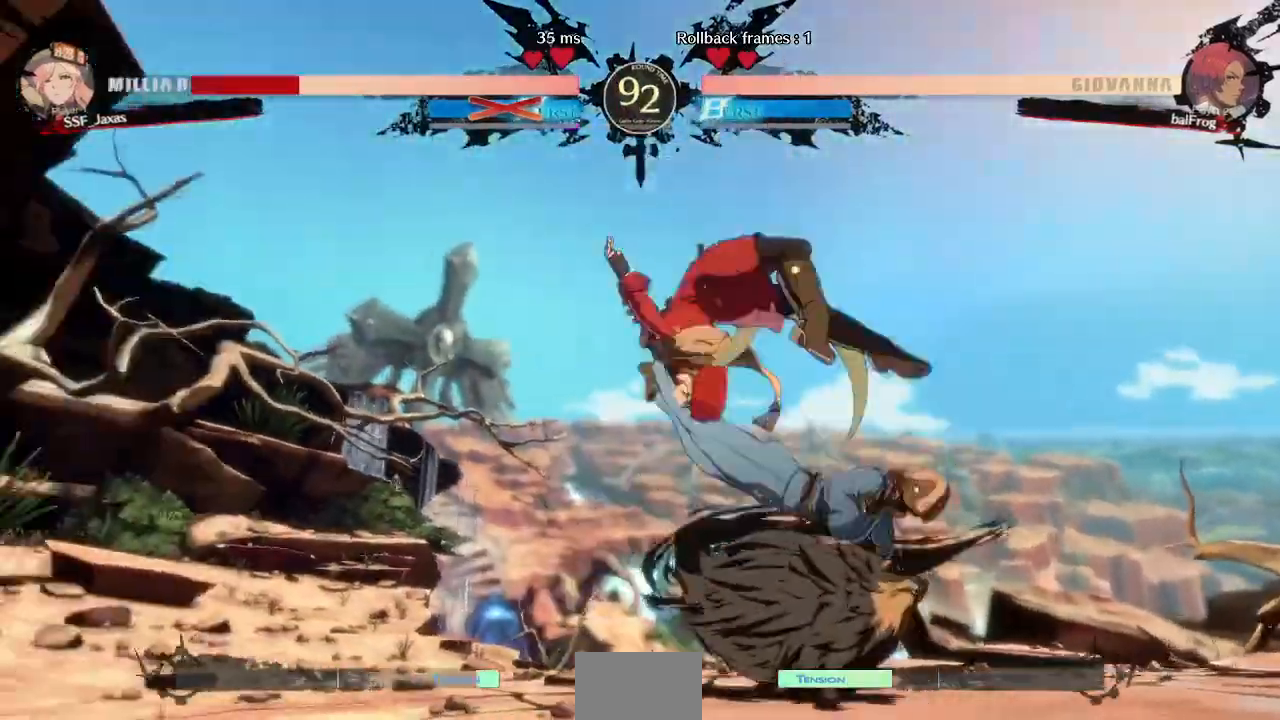
{"dt_ms": 520, "buttons": ["DPAD_DOWN", "DPAD_LEFT"], "events": []}
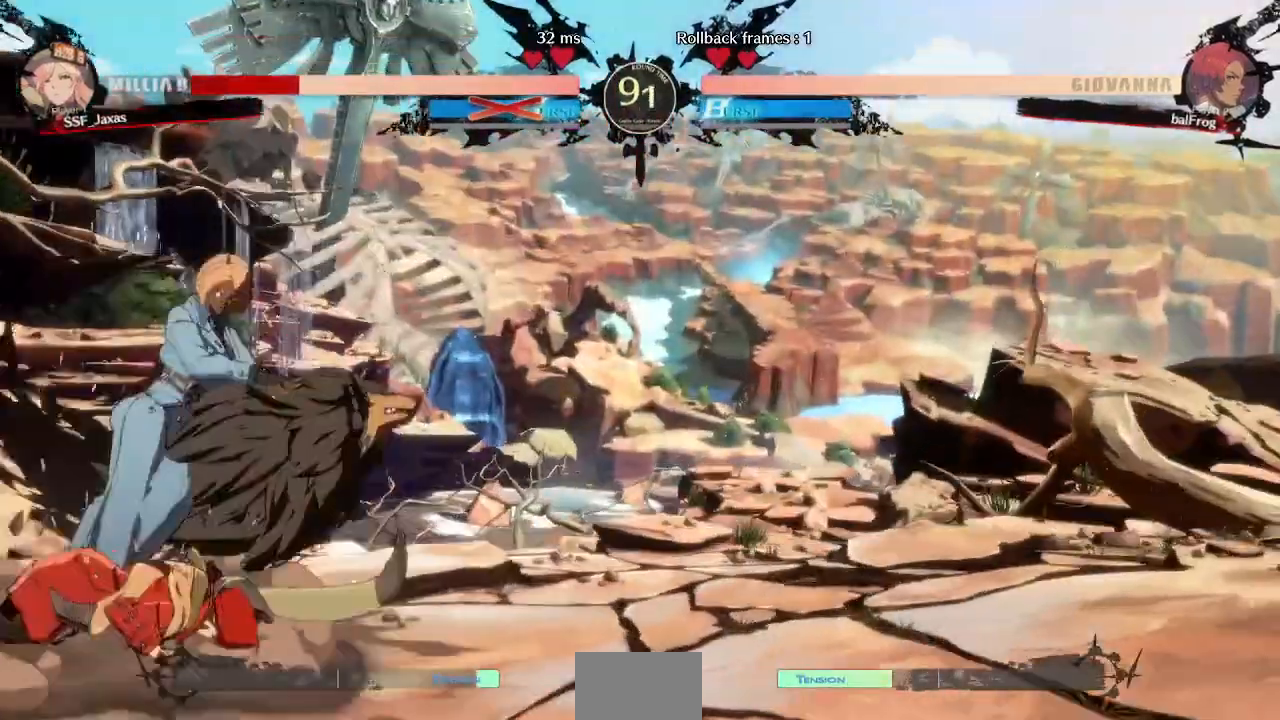
{"dt_ms": 480, "buttons": ["DPAD_DOWN", "DPAD_LEFT"], "events": []}
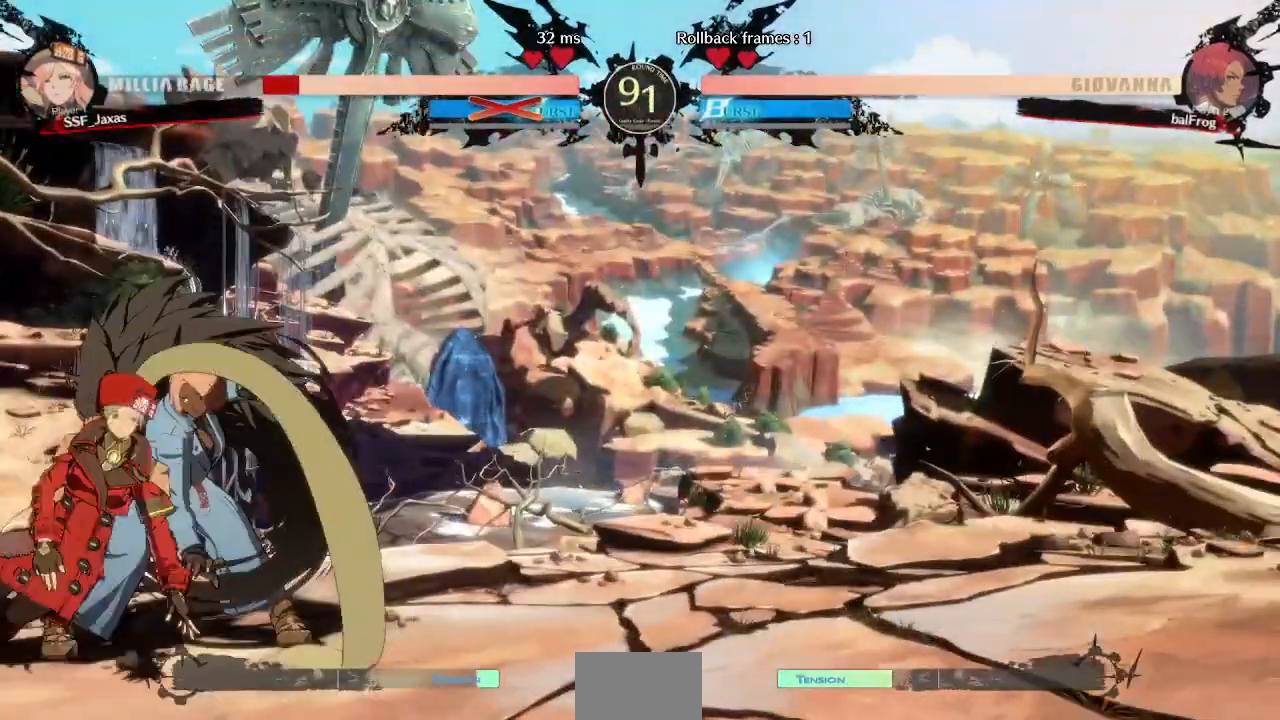
{"dt_ms": 520, "buttons": ["DPAD_DOWN", "DPAD_LEFT"], "events": [[360, "DPAD_UP", "down"], [400, "DPAD_UP", "up"]]}
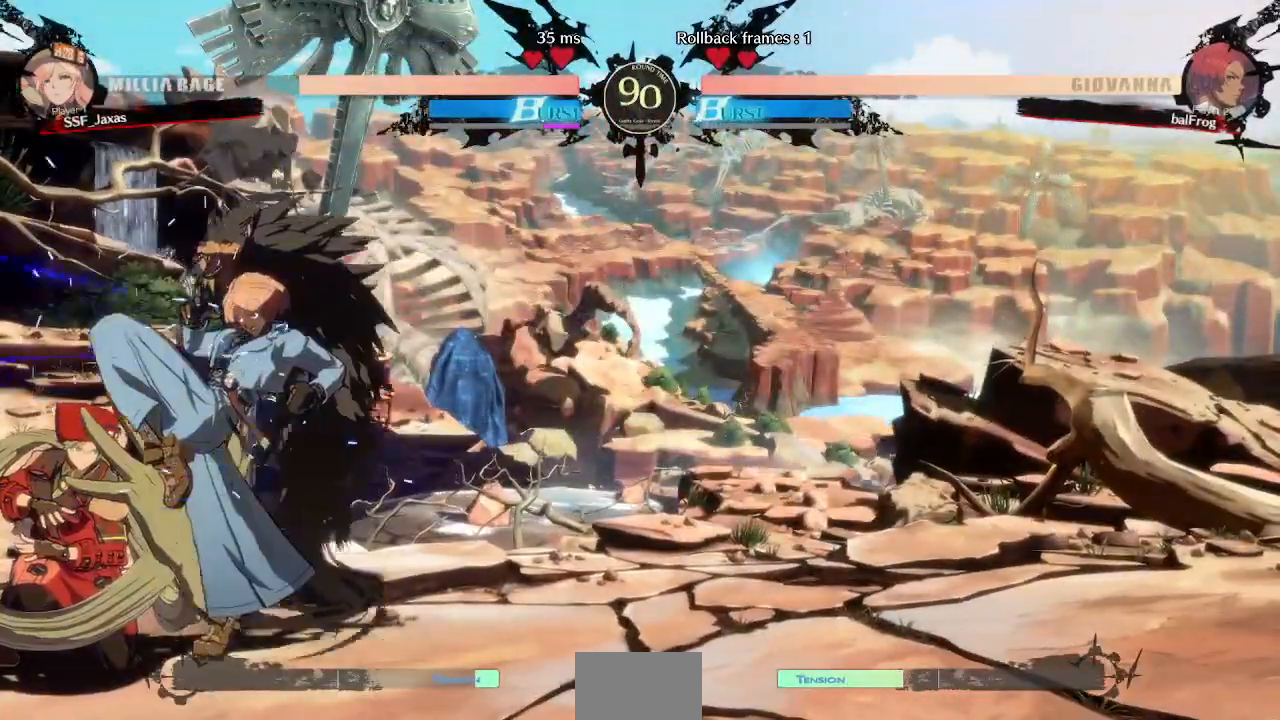
{"dt_ms": 480, "buttons": ["DPAD_DOWN", "DPAD_LEFT"], "events": [[280, "DPAD_DOWN", "up"], [280, "DPAD_UP", "down"], [360, "DPAD_DOWN", "down"], [360, "DPAD_UP", "up"]]}
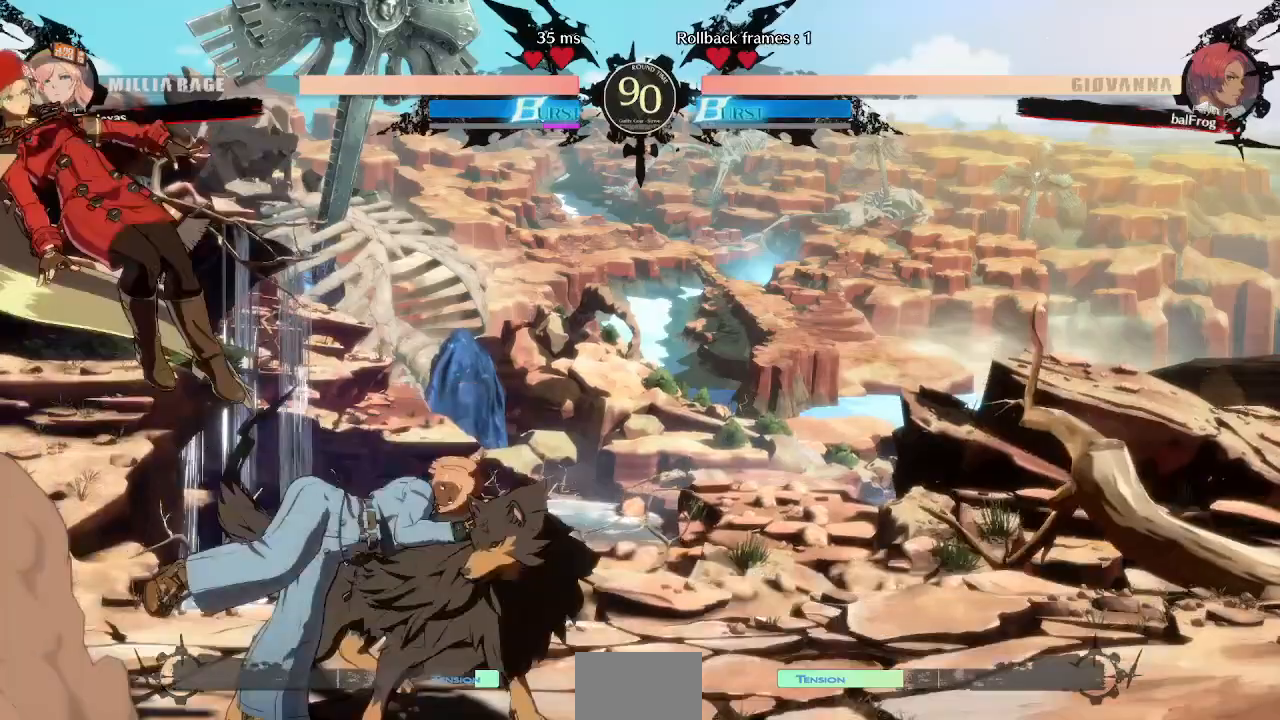
{"dt_ms": 520, "buttons": ["DPAD_LEFT"], "events": [[40, "DPAD_DOWN", "up"], [360, "TRIANGLE", "down"], [480, "TRIANGLE", "up"]]}
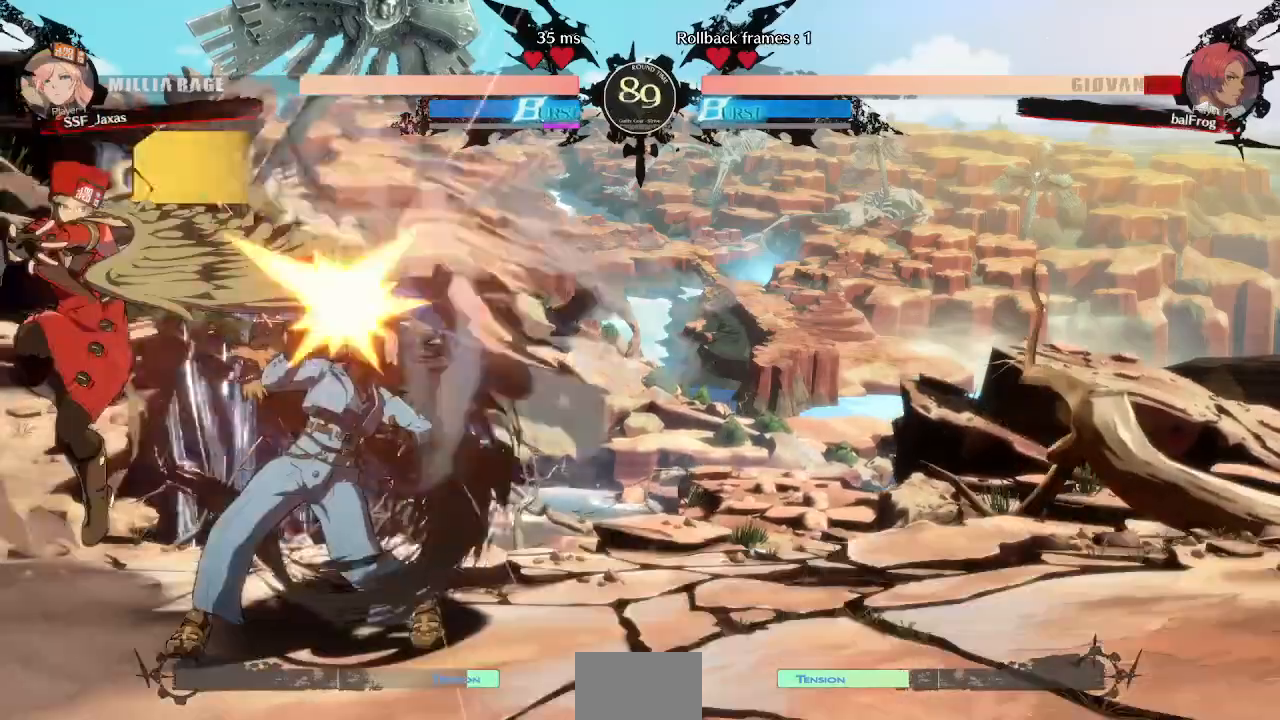
{"dt_ms": 480, "buttons": [], "events": [[40, "DPAD_LEFT", "up"], [80, "L1", "down"], [320, "L1", "up"], [400, "SQUARE", "down"], [480, "SQUARE", "up"]]}
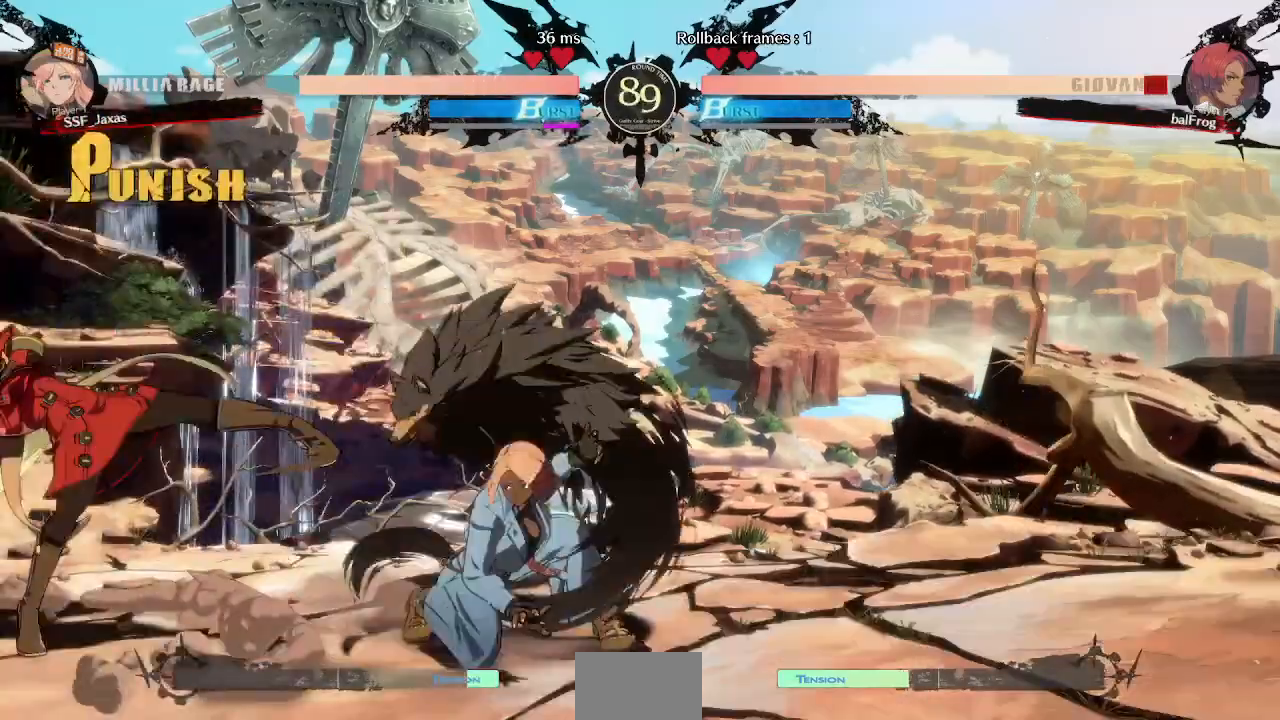
{"dt_ms": 520, "buttons": ["SQUARE", "DPAD_LEFT"], "events": [[240, "DPAD_RIGHT", "down"], [320, "DPAD_RIGHT", "up"], [360, "DPAD_RIGHT", "down"], [480, "DPAD_LEFT", "down"], [480, "DPAD_RIGHT", "up"], [520, "SQUARE", "down"]]}
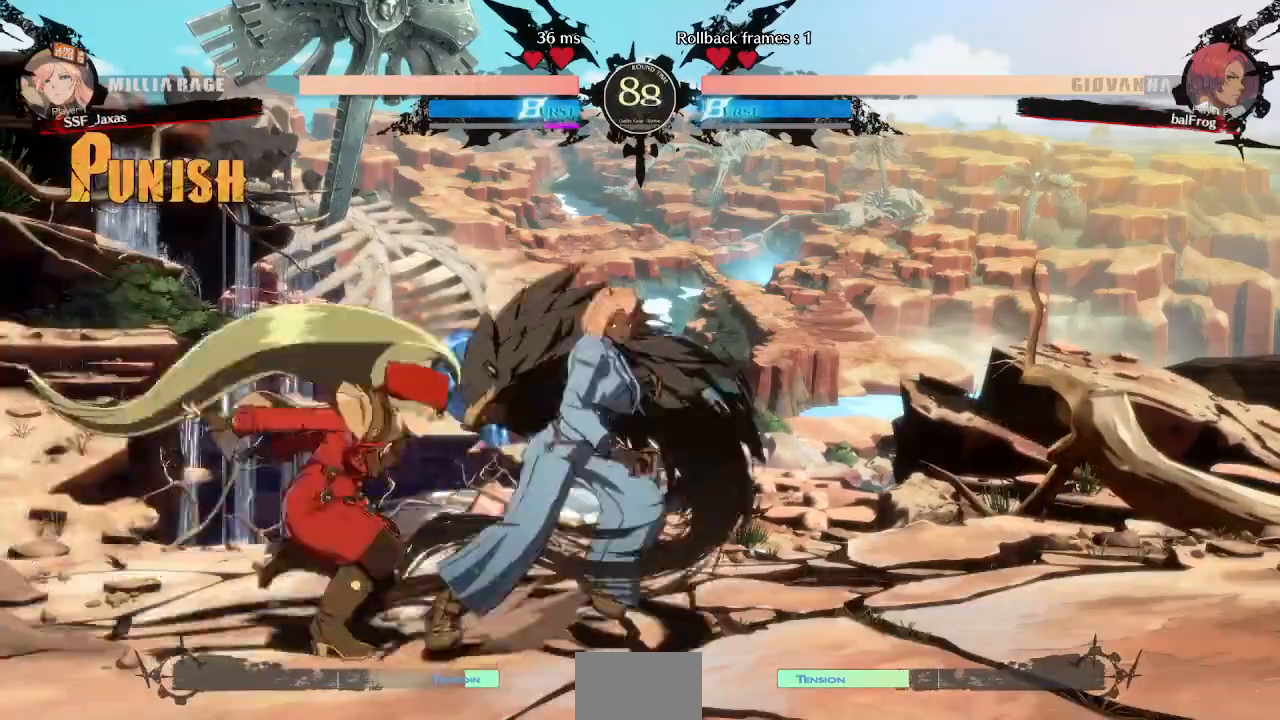
{"dt_ms": 480, "buttons": [], "events": [[40, "DPAD_DOWN", "down"], [80, "SQUARE", "up"], [160, "DPAD_DOWN", "up"], [480, "DPAD_LEFT", "up"]]}
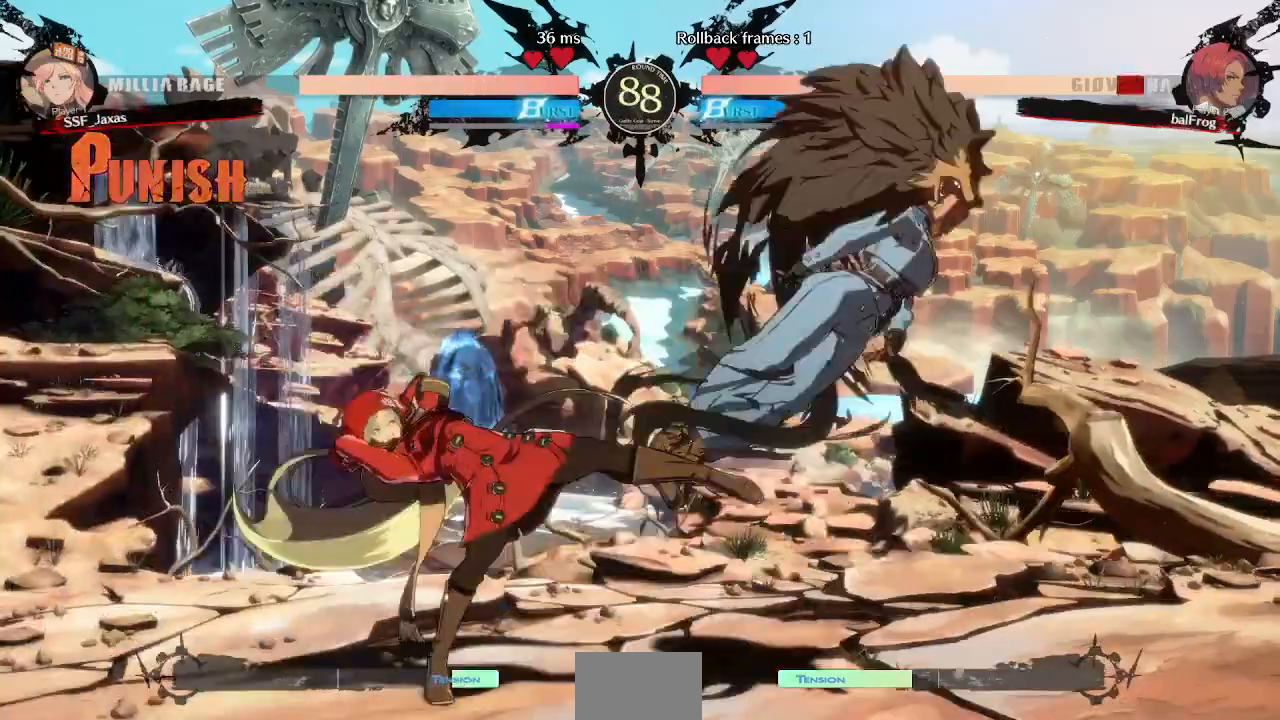
{"dt_ms": 520, "buttons": ["DPAD_RIGHT"], "events": [[80, "DPAD_RIGHT", "down"], [160, "DPAD_RIGHT", "up"], [200, "DPAD_RIGHT", "down"]]}
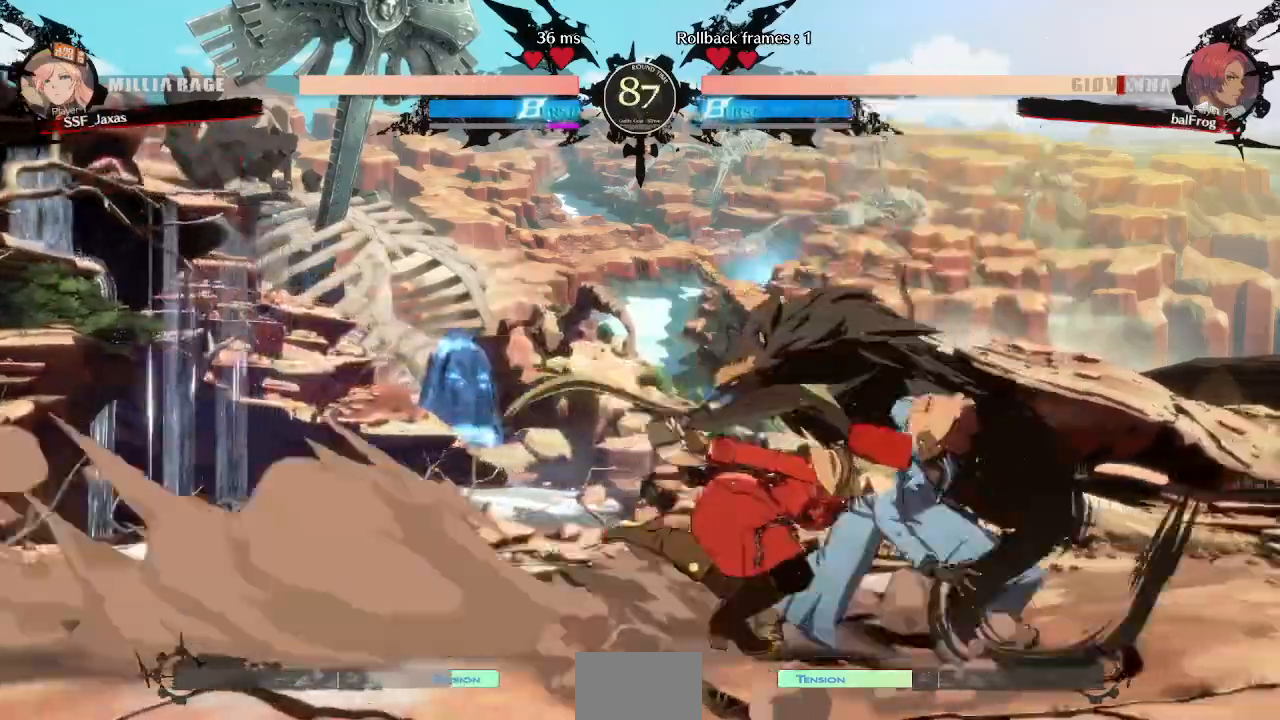
{"dt_ms": 480, "buttons": []}
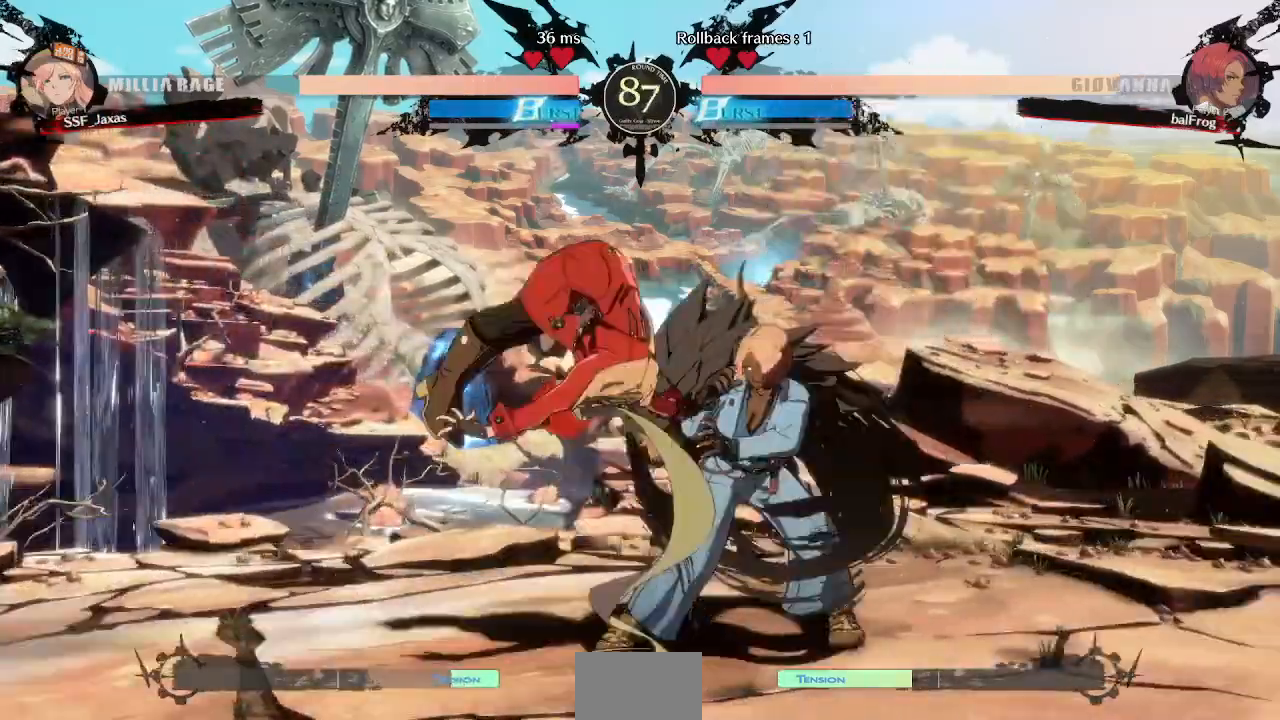
{"dt_ms": 520, "buttons": ["DPAD_RIGHT"], "events": [[520, "DPAD_RIGHT", "down"]]}
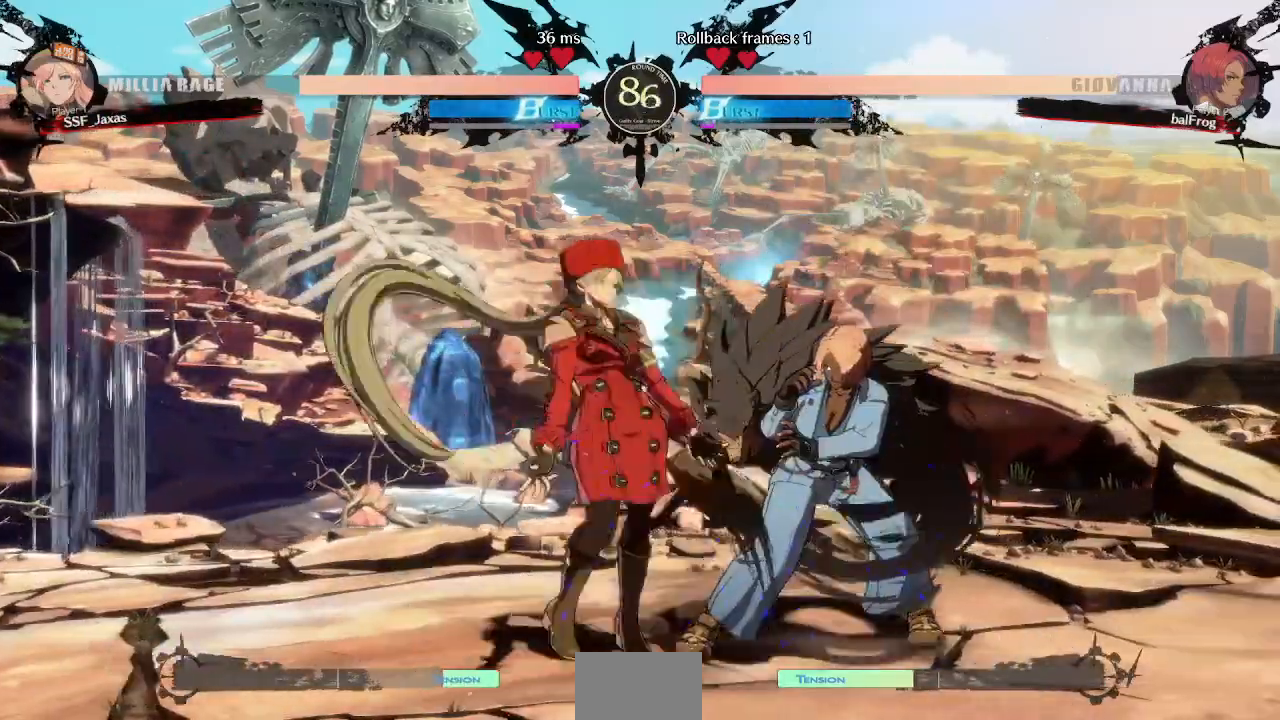
{"dt_ms": 480, "buttons": [], "events": [[40, "DPAD_RIGHT", "up"], [80, "DPAD_RIGHT", "down"], [160, "R2", "down"], [240, "DPAD_RIGHT", "up"], [240, "R2", "up"]]}
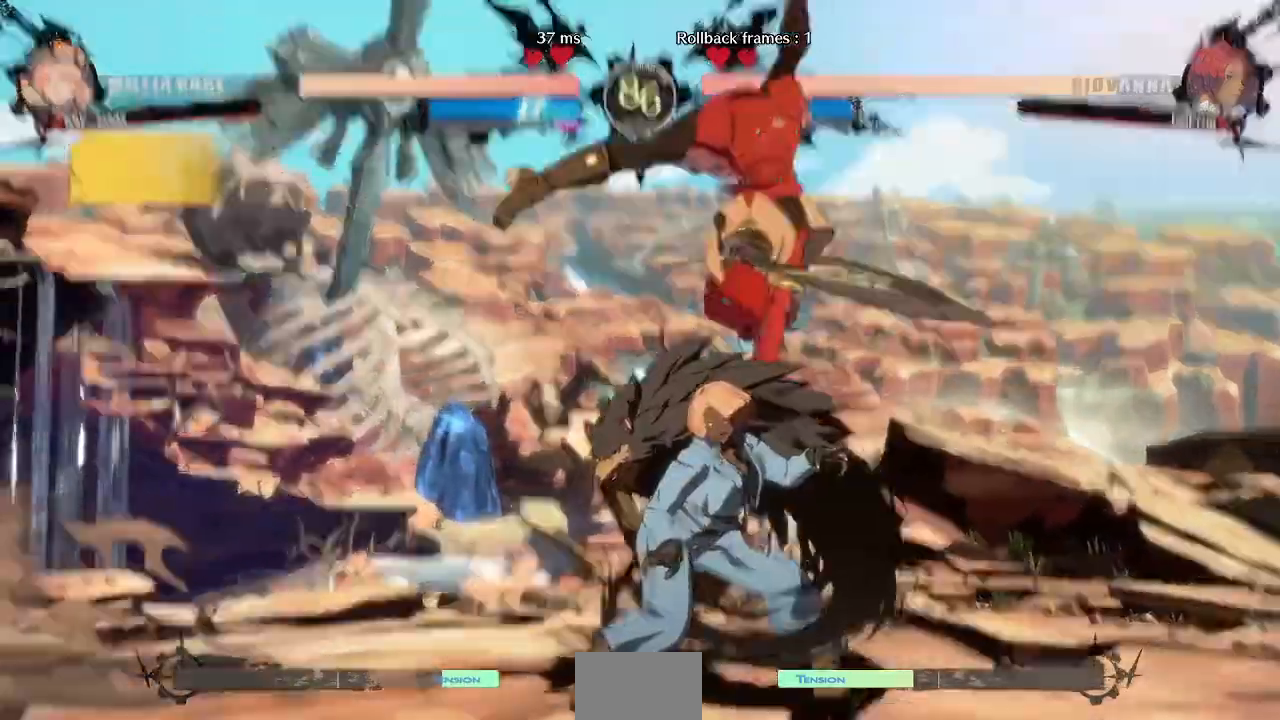
{"dt_ms": 1000, "buttons": []}
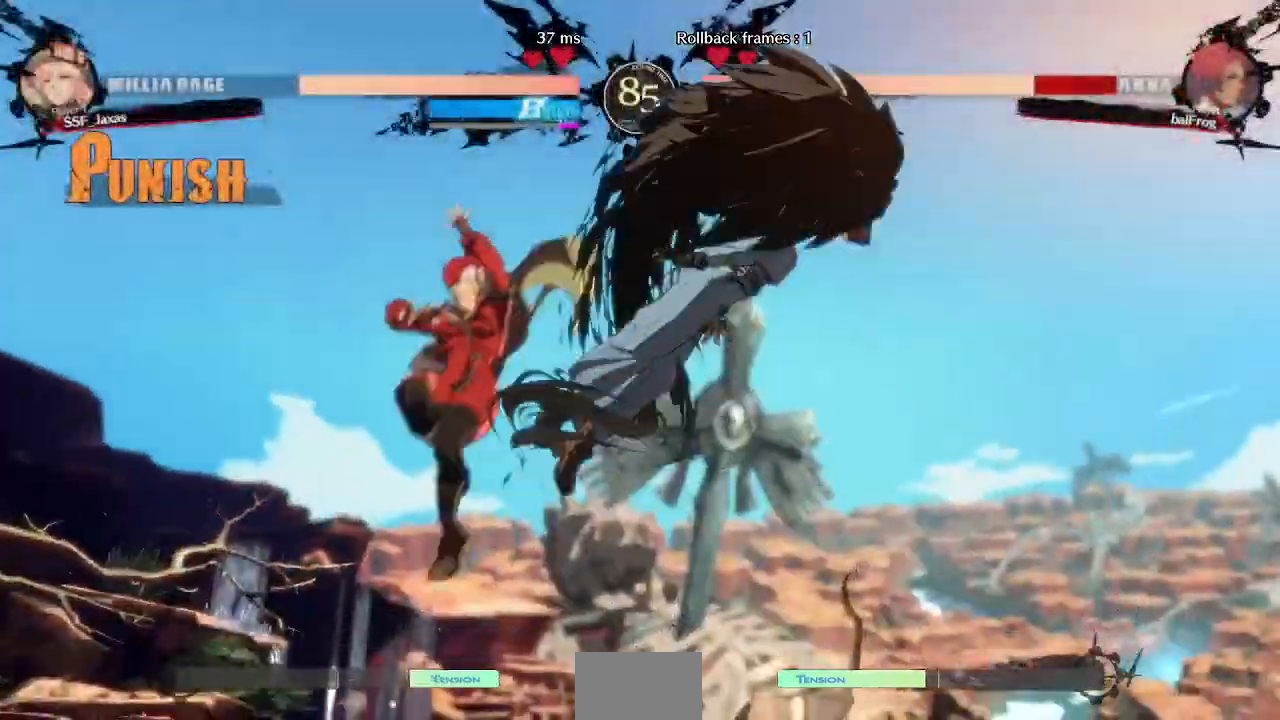
{"dt_ms": 520, "buttons": ["DPAD_LEFT"], "events": [[120, "DPAD_DOWN", "down"], [200, "DPAD_RIGHT", "down"], [240, "DPAD_DOWN", "up"], [240, "R1", "down"], [360, "DPAD_LEFT", "down"], [360, "DPAD_RIGHT", "up"], [360, "R1", "up"]]}
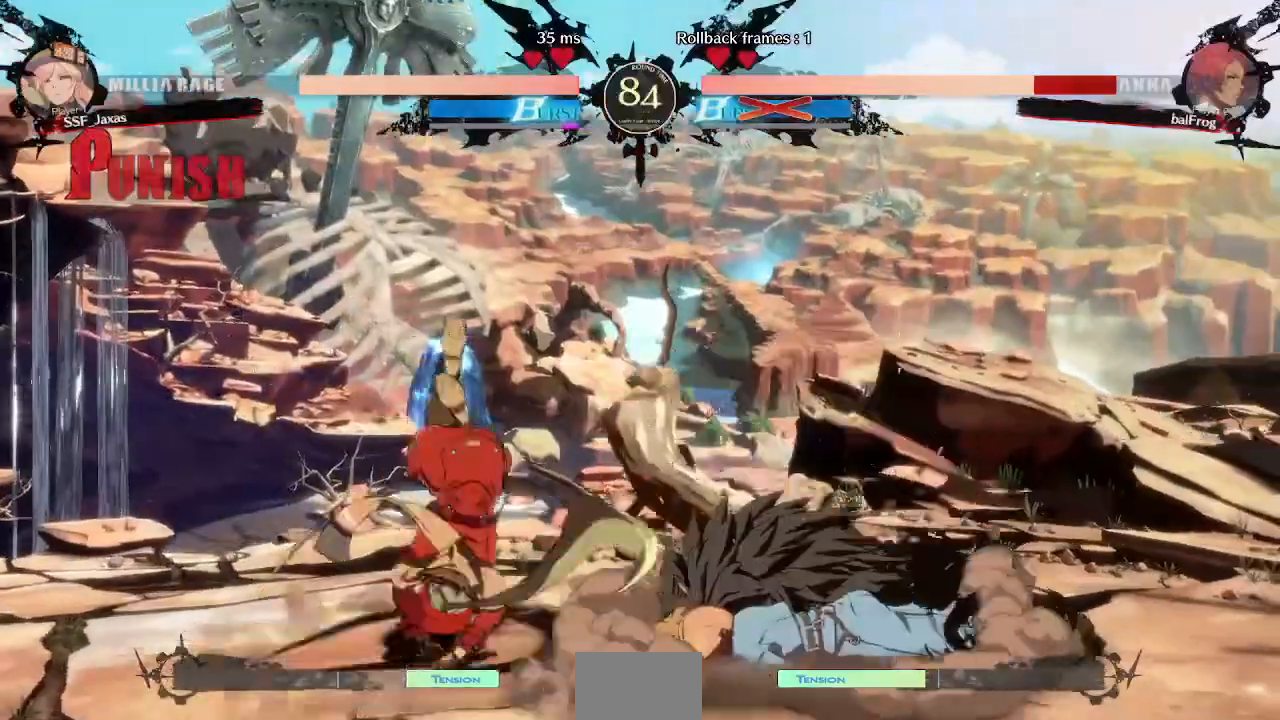
{"dt_ms": 480, "buttons": ["DPAD_LEFT"], "events": []}
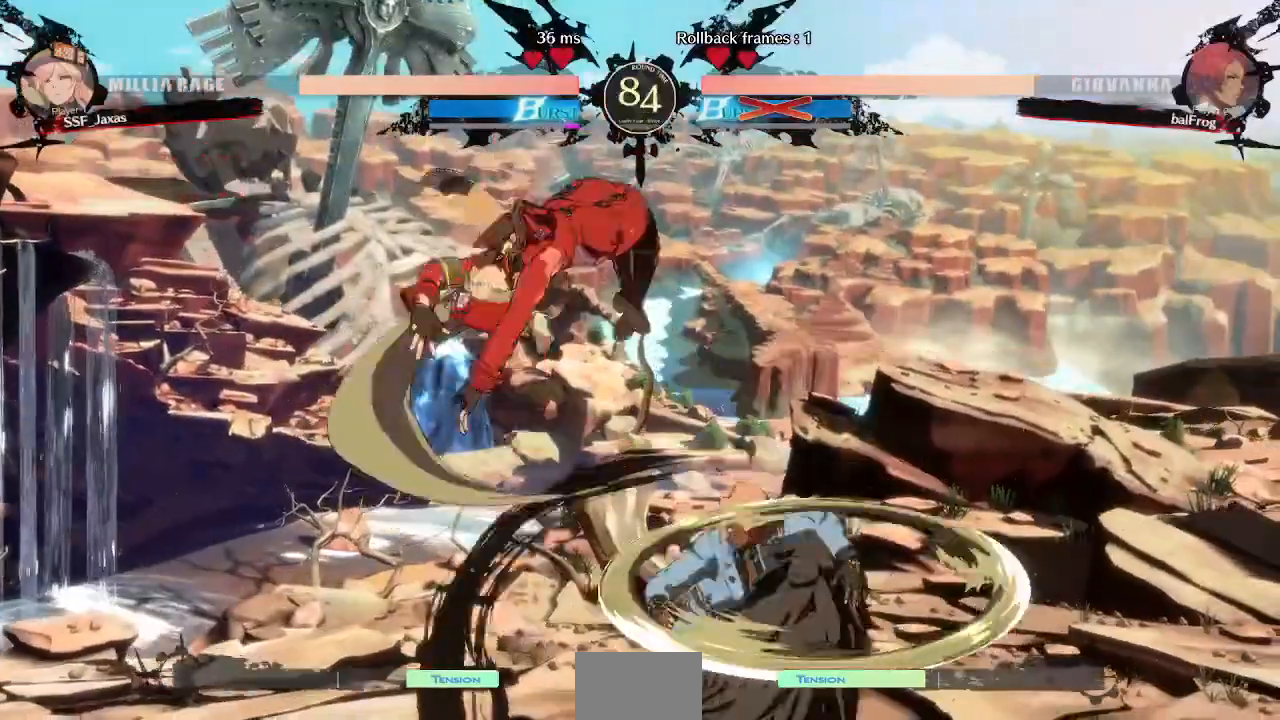
{"dt_ms": 520, "buttons": ["DPAD_DOWN", "DPAD_LEFT"], "events": [[160, "SQUARE", "down"], [200, "DPAD_DOWN", "down"], [320, "SQUARE", "up"]]}
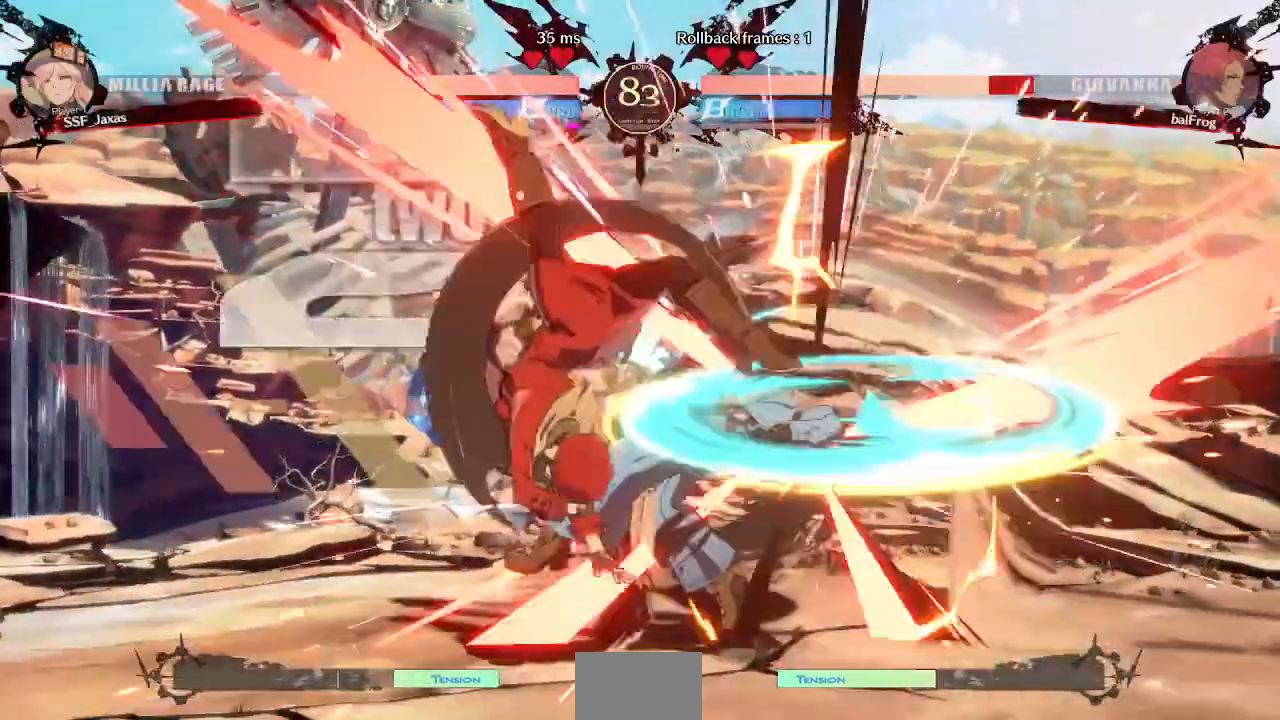
{"dt_ms": 480, "buttons": []}
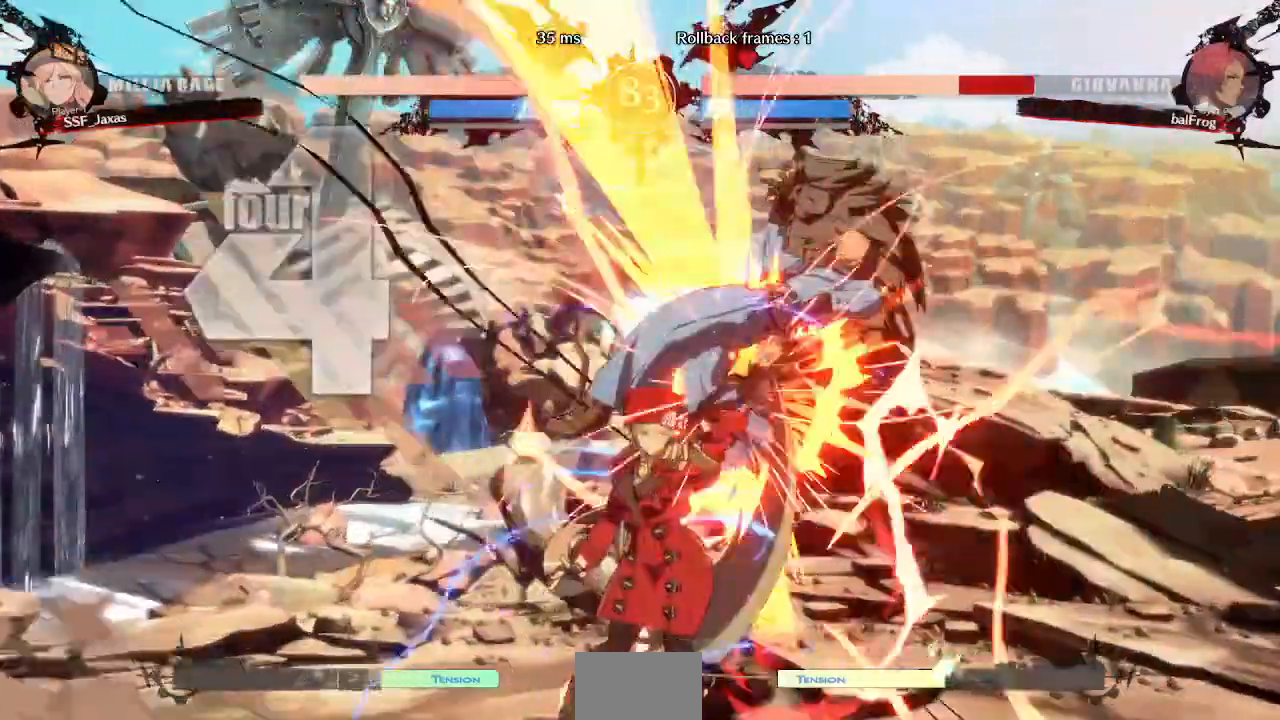
{"dt_ms": 520, "buttons": ["TRIANGLE", "DPAD_RIGHT"], "events": [[360, "DPAD_RIGHT", "down"], [400, "DPAD_UP", "down"], [480, "DPAD_UP", "up"], [520, "TRIANGLE", "down"]]}
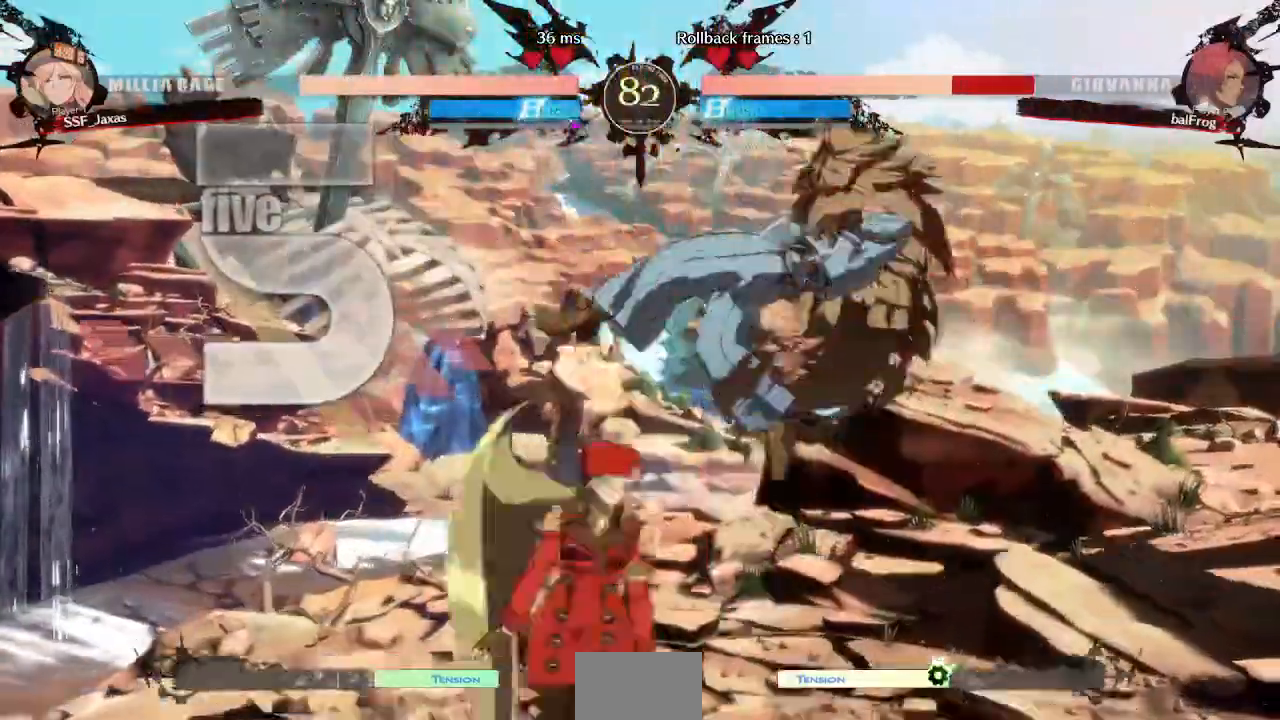
{"dt_ms": 480, "buttons": ["DPAD_RIGHT"]}
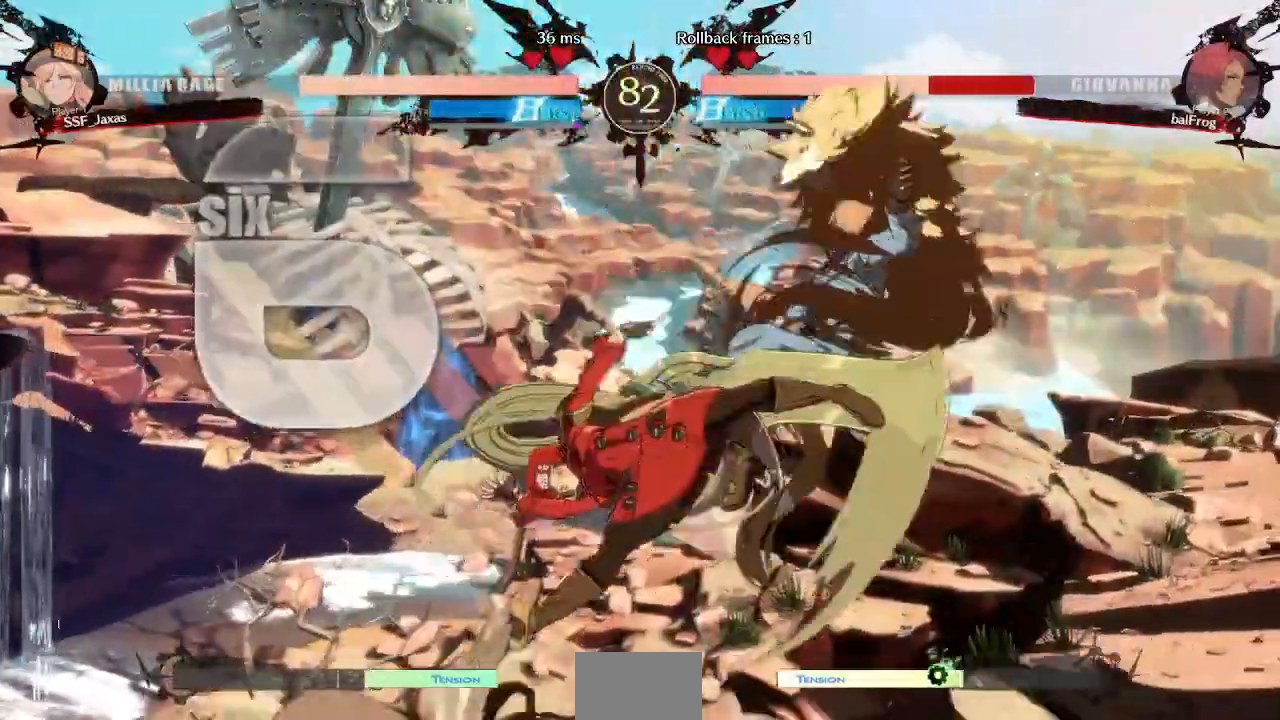
{"dt_ms": 1000, "buttons": []}
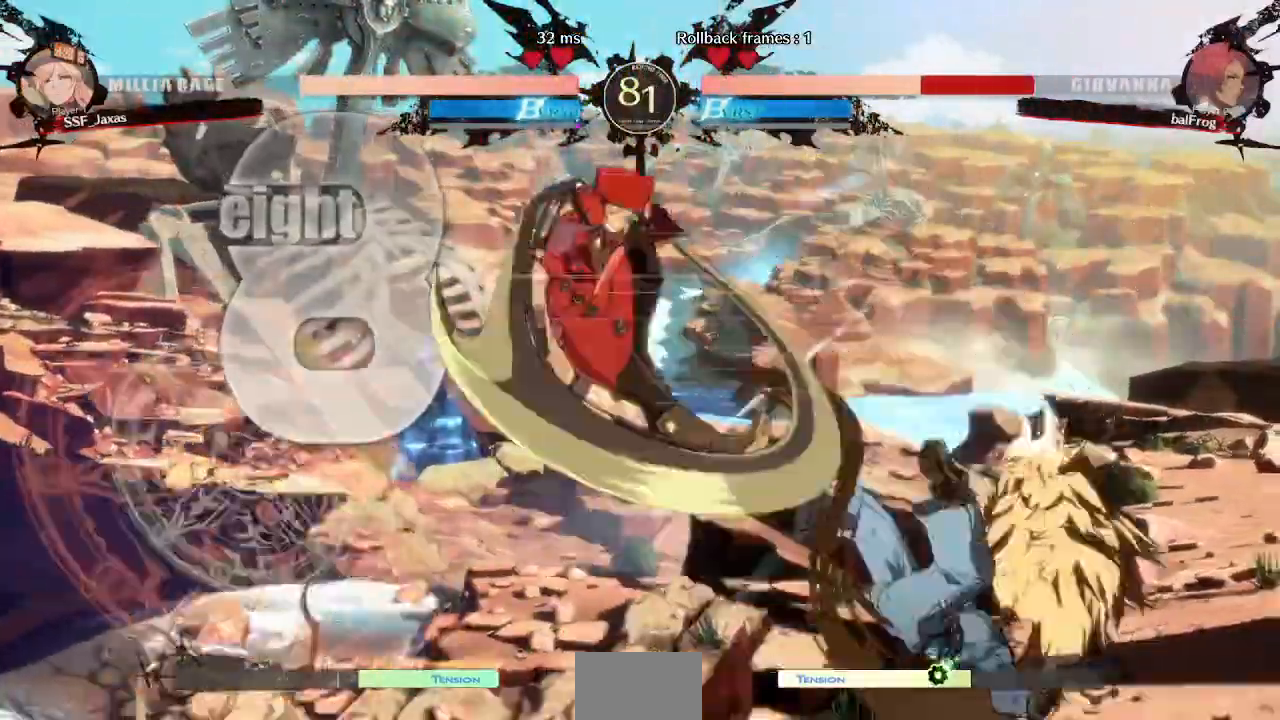
{"dt_ms": 520, "buttons": ["DPAD_DOWN"]}
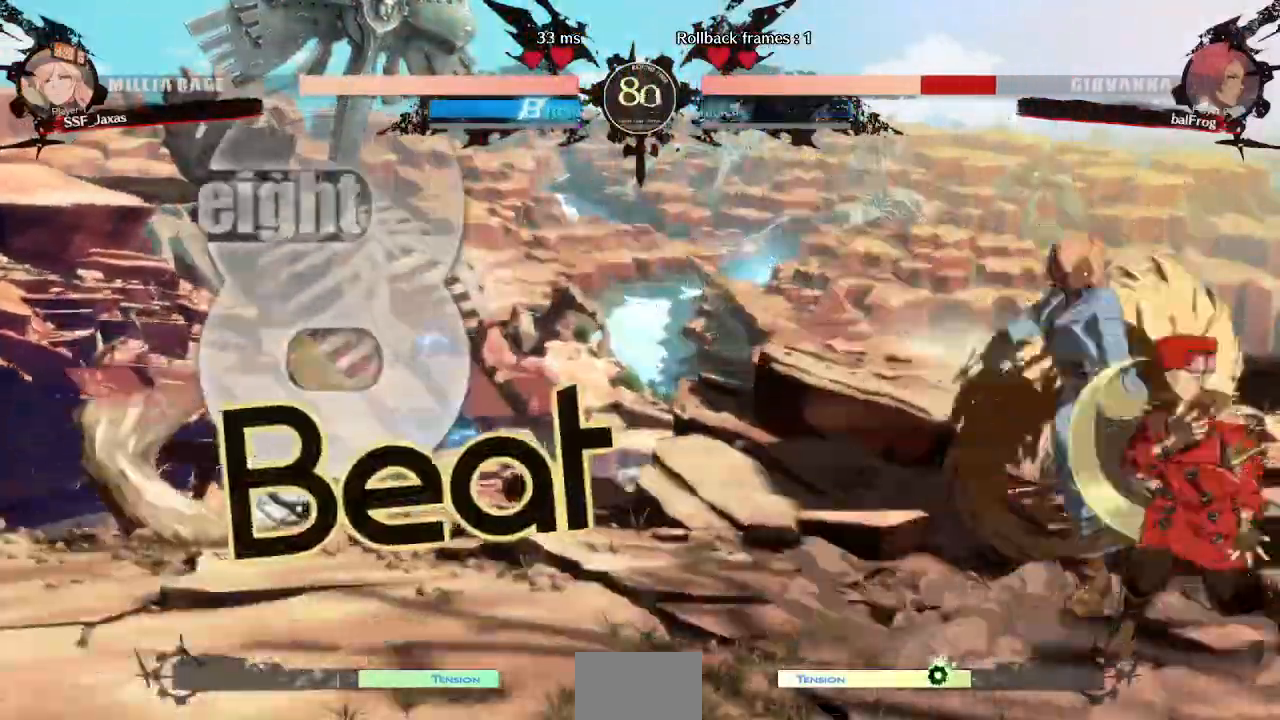
{"dt_ms": 480, "buttons": ["DPAD_DOWN", "DPAD_RIGHT"], "events": [[80, "SQUARE", "down"], [160, "SQUARE", "up"], [200, "R2", "down"], [360, "R2", "up"], [440, "DPAD_RIGHT", "down"]]}